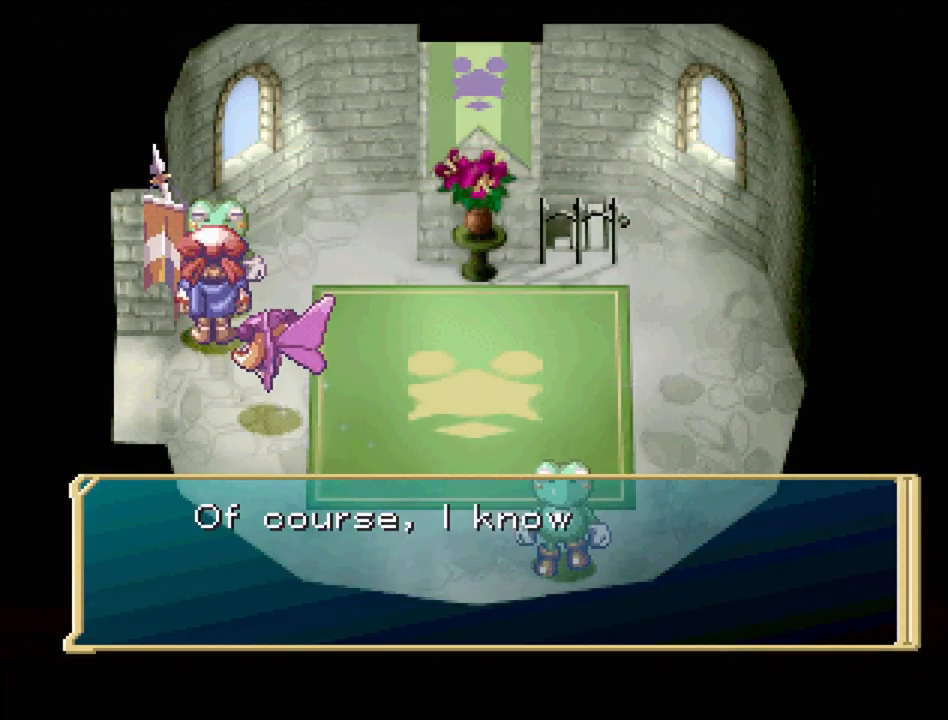
Gameplay with a controller (PlayStation layout); each line is a JSON object with the inputs held at the frame after it. "events" lists button and stick changes between this image and that frame as [ms after this image, input, new state], when the widget could be followed in between. Not read: L3 R3.
{"buttons": [], "events": []}
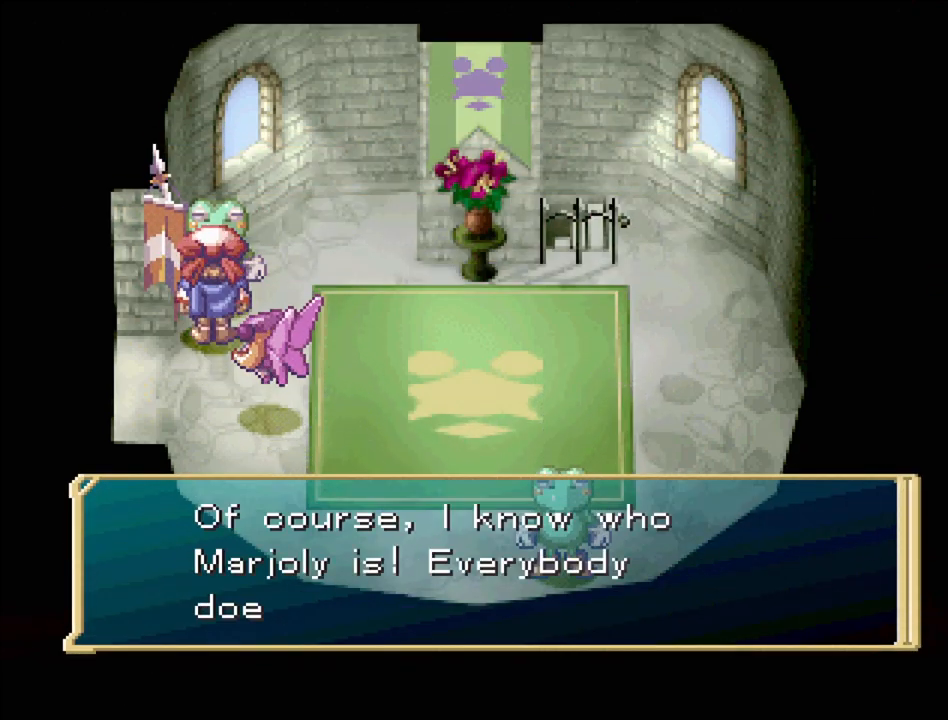
{"buttons": [], "events": []}
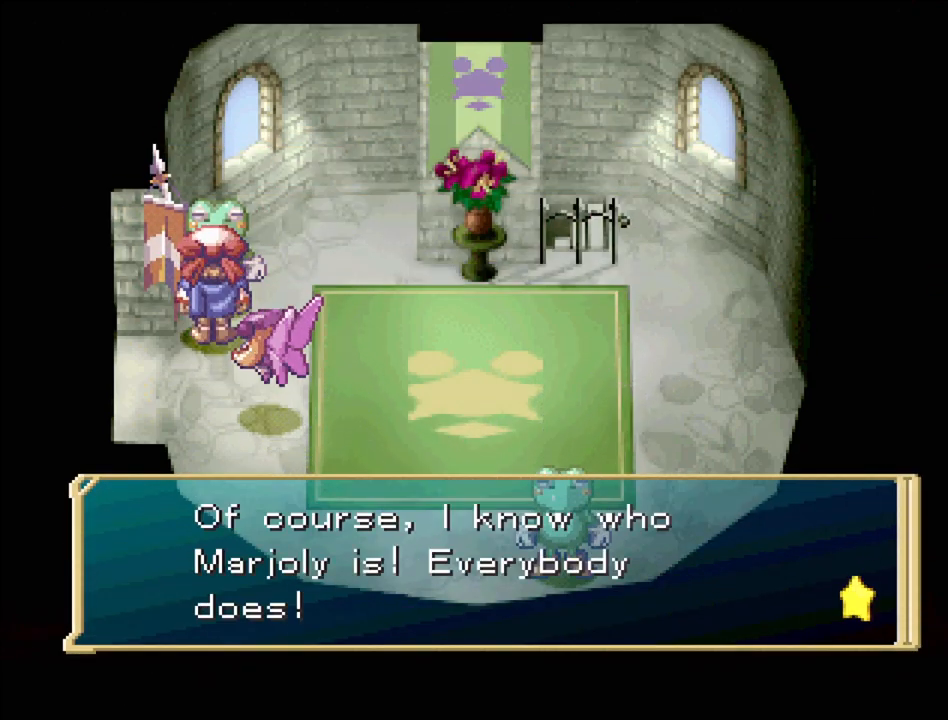
{"buttons": [], "events": []}
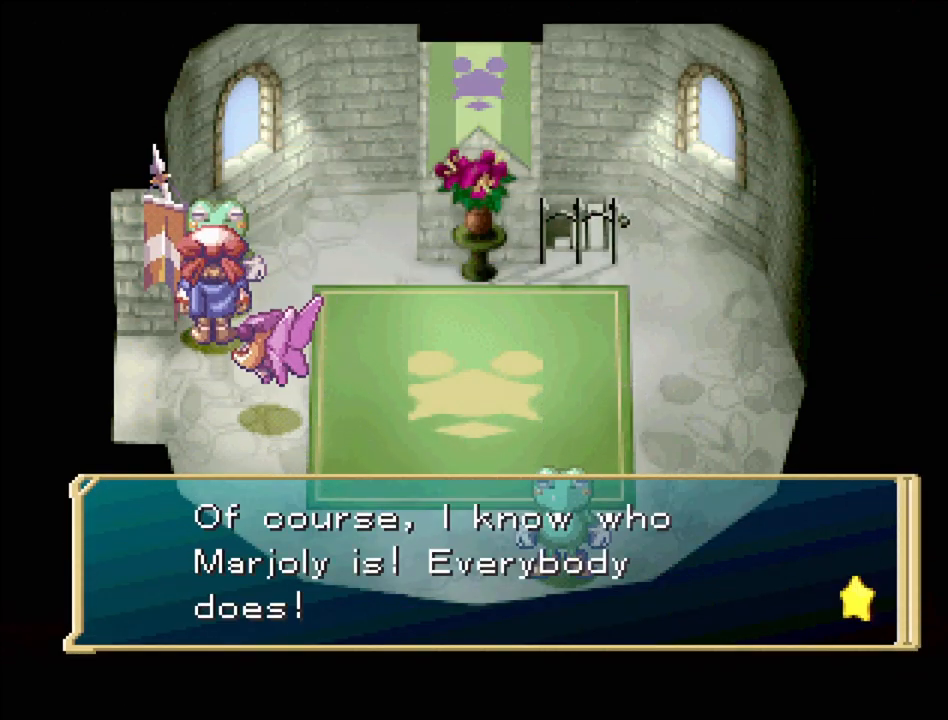
{"buttons": [], "events": [[67, "CROSS", "down"], [233, "CROSS", "up"]]}
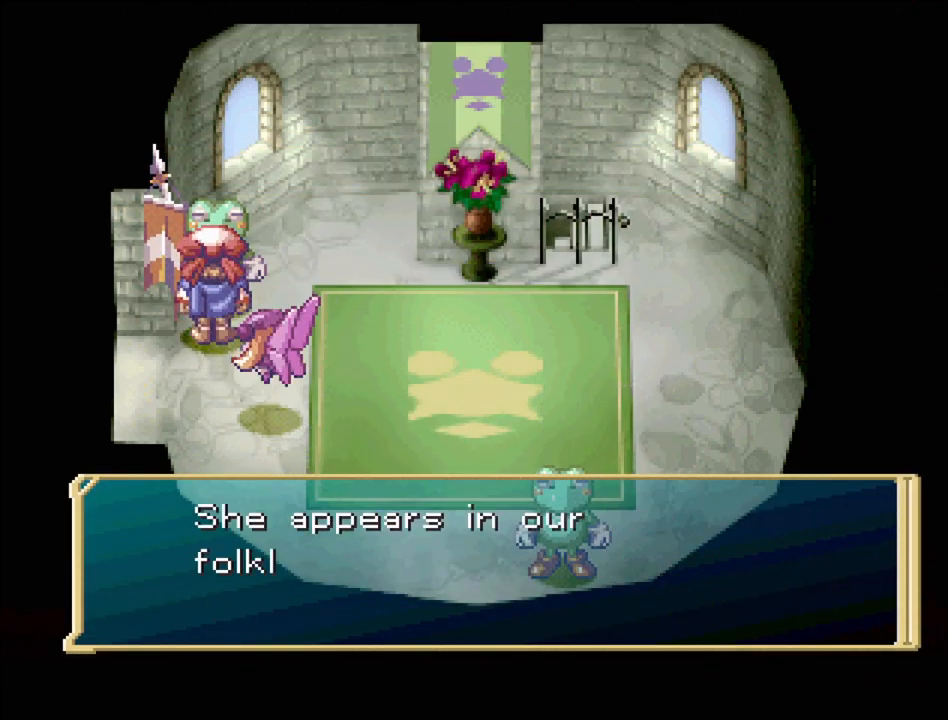
{"buttons": [], "events": []}
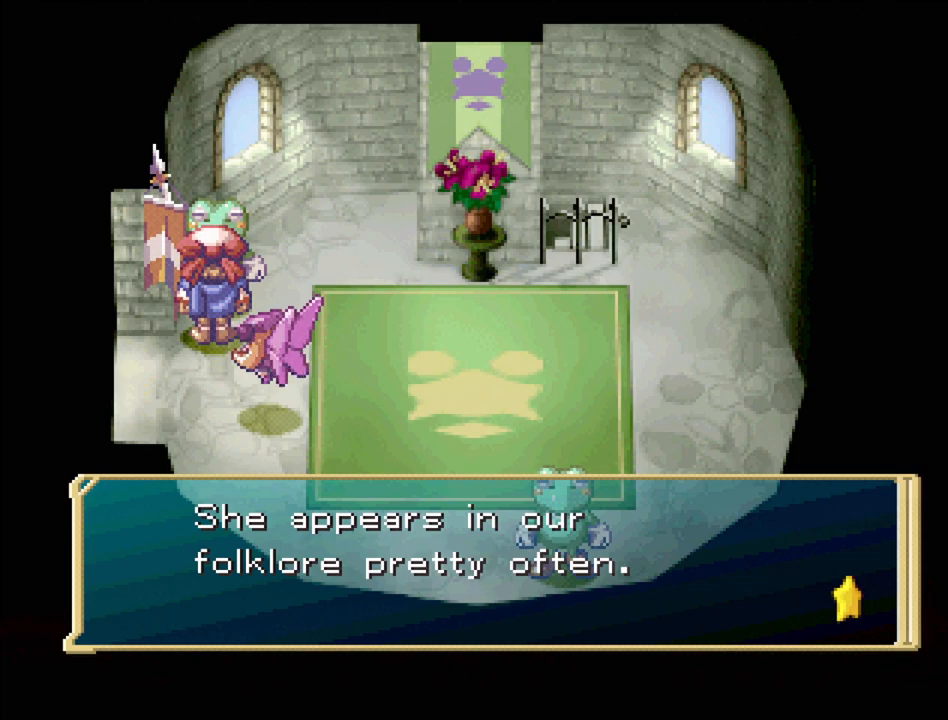
{"buttons": [], "events": []}
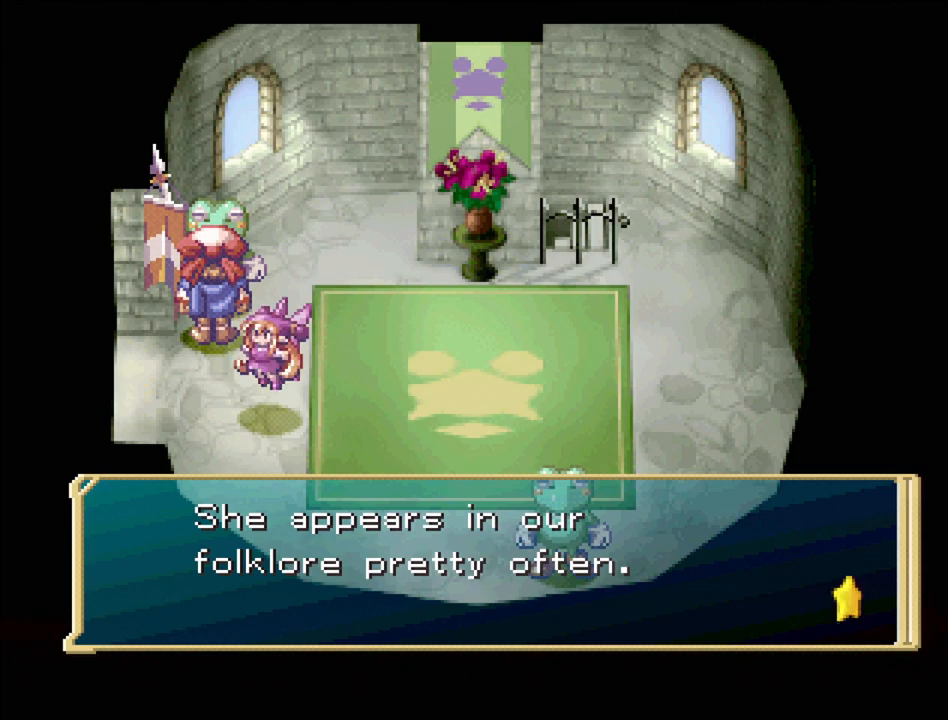
{"buttons": [], "events": [[250, "CROSS", "down"], [400, "CROSS", "up"]]}
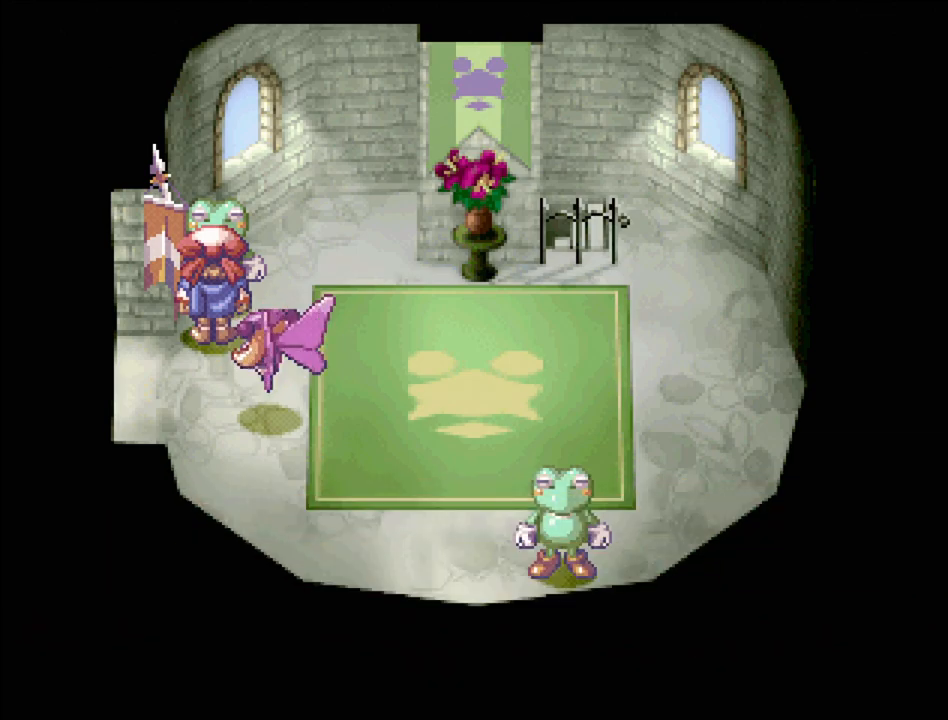
{"buttons": ["TRIANGLE", "DPAD_LEFT"], "events": [[267, "TRIANGLE", "down"], [283, "DPAD_DOWN", "down"], [383, "DPAD_LEFT", "down"], [400, "DPAD_DOWN", "up"]]}
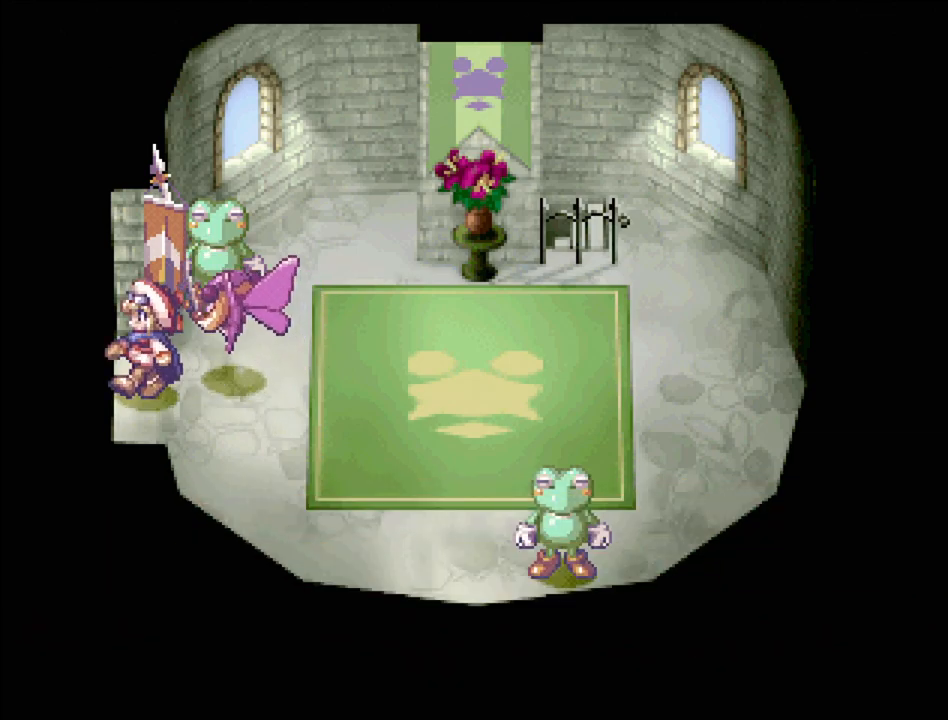
{"buttons": [], "events": [[167, "DPAD_LEFT", "up"], [217, "TRIANGLE", "up"]]}
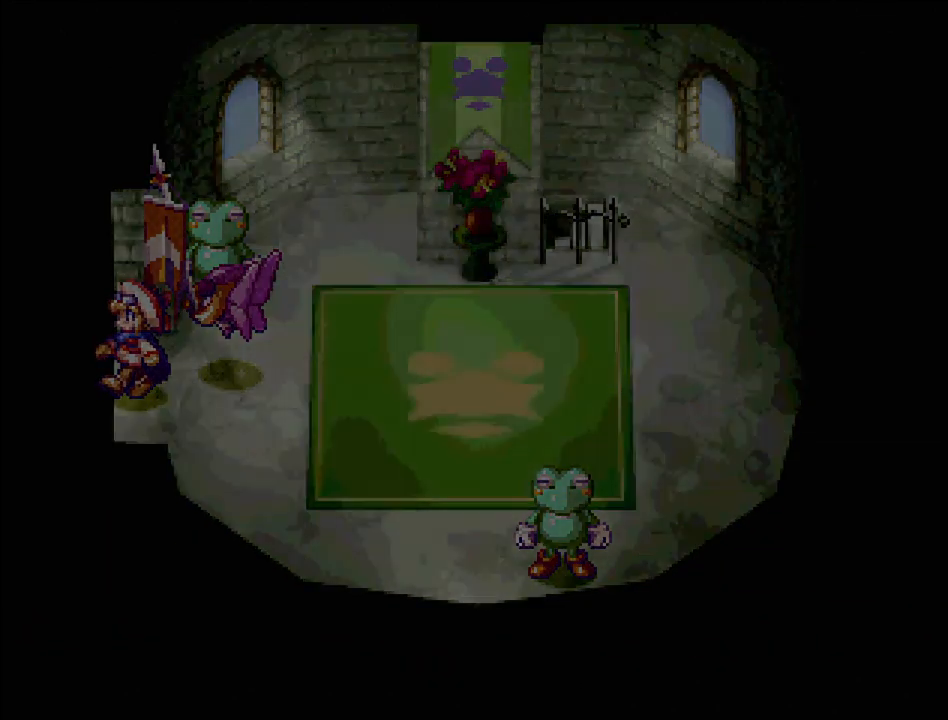
{"buttons": [], "events": []}
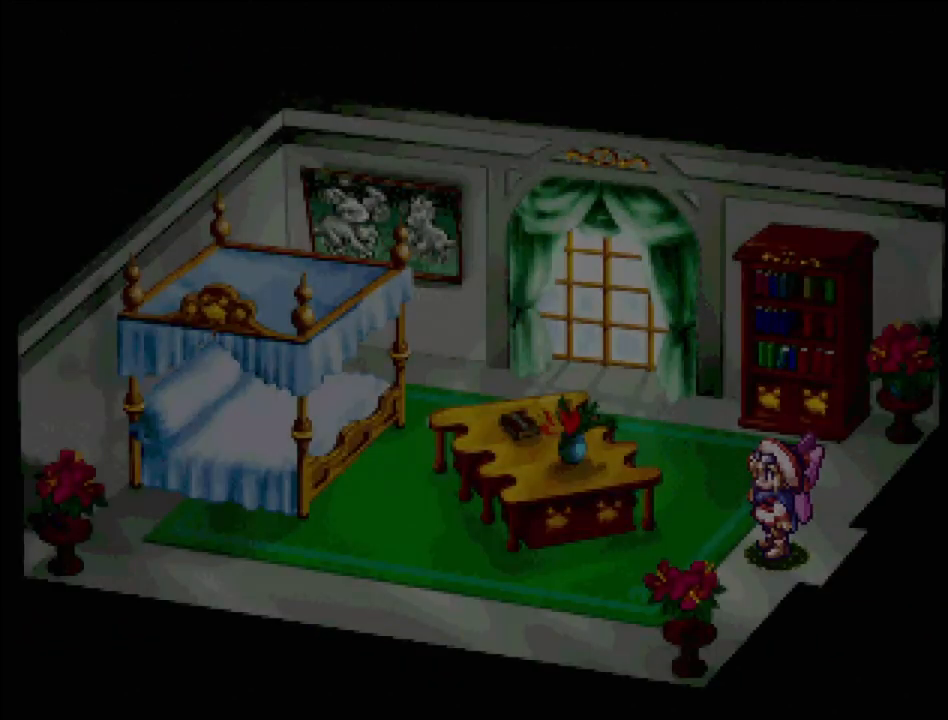
{"buttons": [], "events": []}
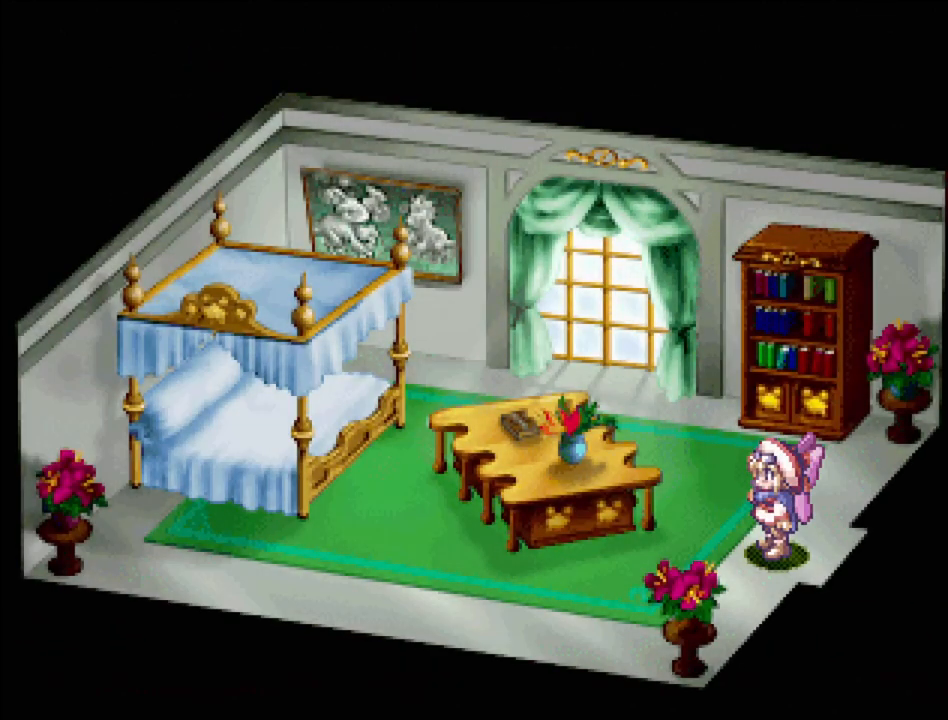
{"buttons": ["TRIANGLE"], "events": [[67, "DPAD_LEFT", "down"], [83, "TRIANGLE", "down"], [383, "DPAD_LEFT", "up"]]}
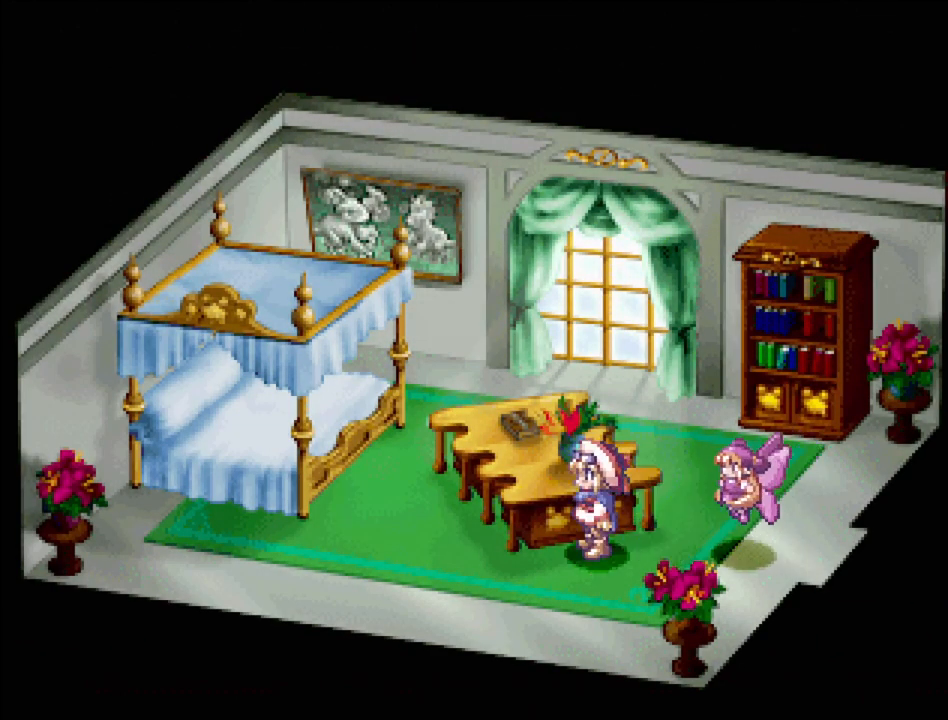
{"buttons": [], "events": [[183, "TRIANGLE", "up"], [217, "DPAD_UP", "down"], [333, "CROSS", "down"], [350, "DPAD_UP", "up"], [483, "CROSS", "up"]]}
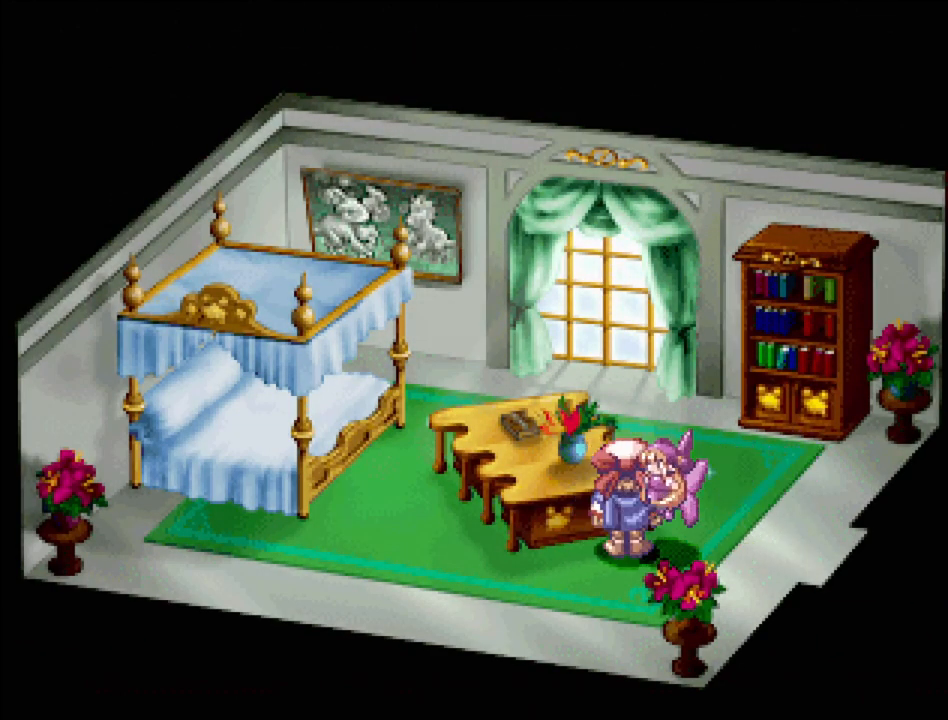
{"buttons": ["TRIANGLE", "DPAD_LEFT"], "events": [[117, "DPAD_RIGHT", "down"], [167, "CROSS", "down"], [183, "DPAD_UP", "down"], [283, "DPAD_RIGHT", "up"], [300, "CROSS", "up"], [350, "DPAD_LEFT", "down"], [417, "TRIANGLE", "down"], [500, "DPAD_UP", "up"]]}
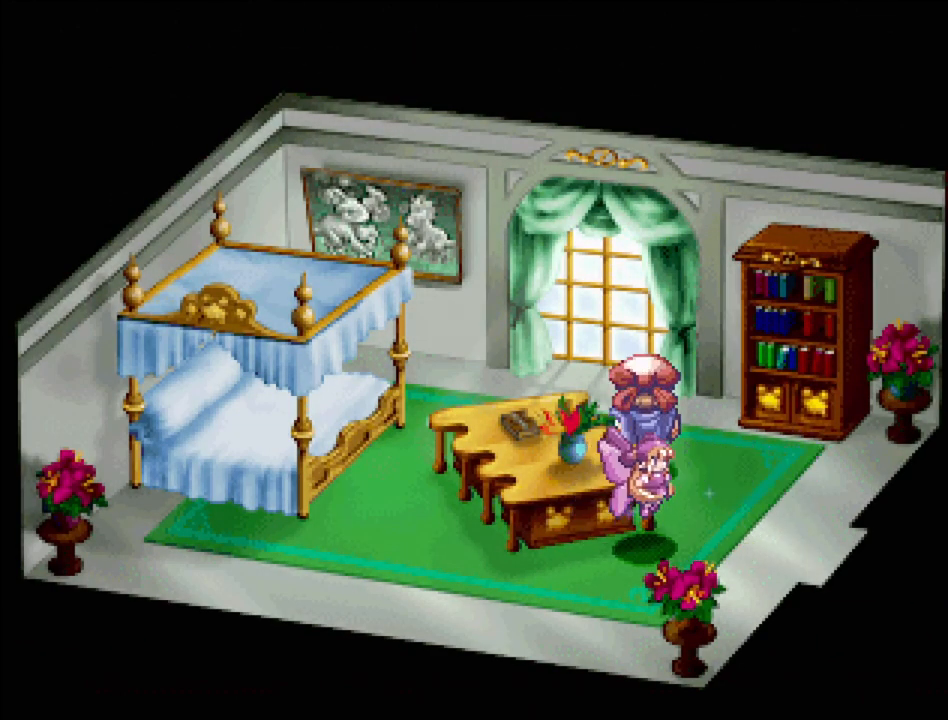
{"buttons": ["TRIANGLE", "DPAD_LEFT"], "events": [[267, "DPAD_DOWN", "down"], [300, "DPAD_LEFT", "up"], [400, "DPAD_LEFT", "down"], [450, "DPAD_DOWN", "up"]]}
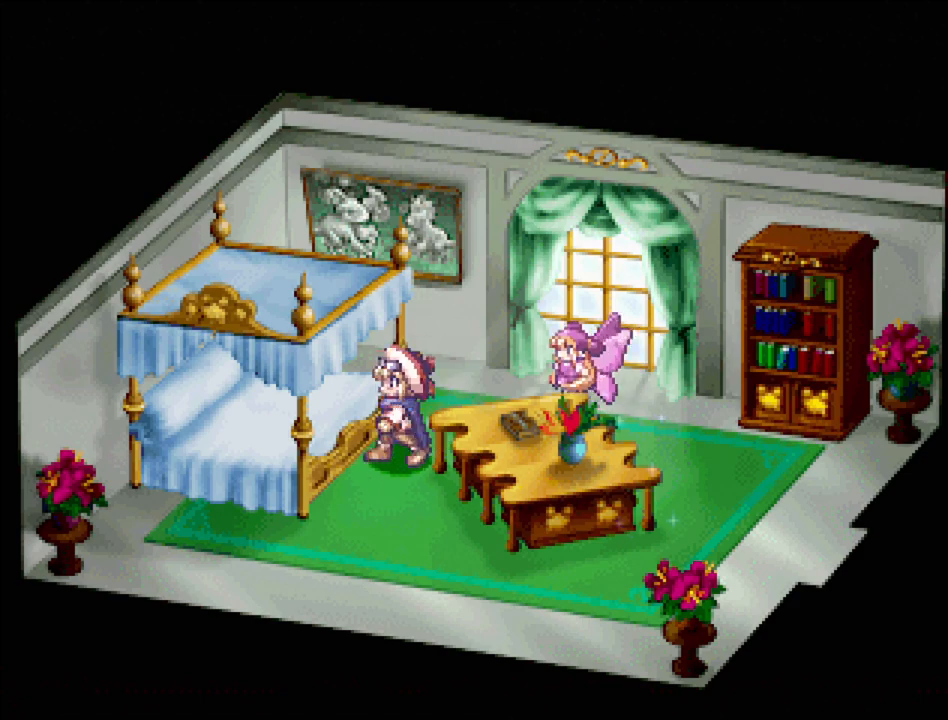
{"buttons": ["TRIANGLE", "DPAD_DOWN"], "events": [[17, "TRIANGLE", "up"], [150, "CROSS", "down"], [167, "DPAD_LEFT", "up"], [283, "CROSS", "up"], [450, "DPAD_DOWN", "down"], [450, "TRIANGLE", "down"]]}
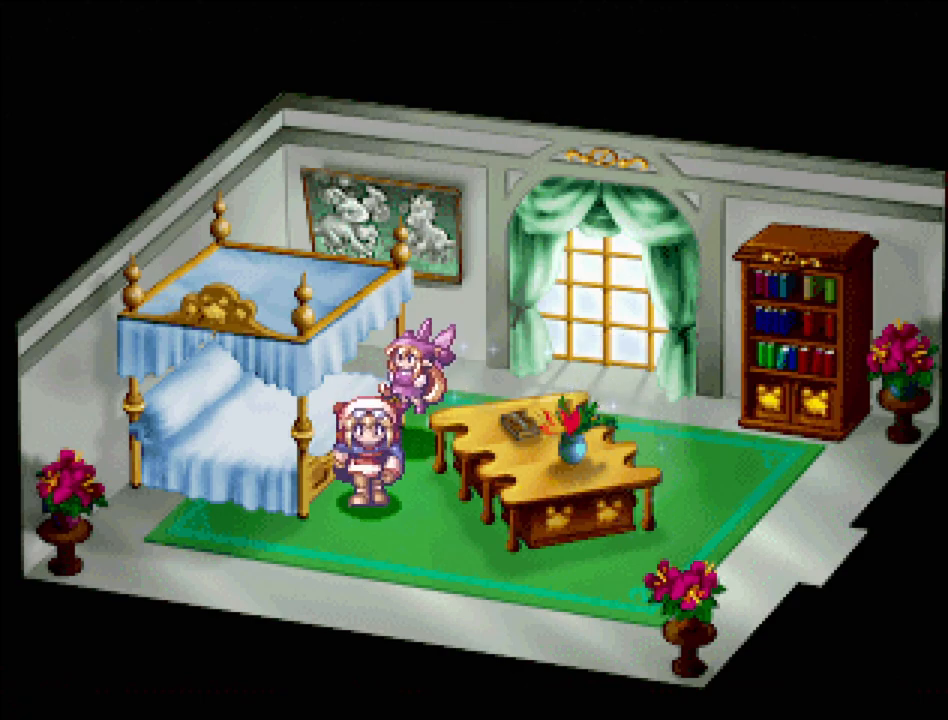
{"buttons": [], "events": [[17, "DPAD_LEFT", "down"], [100, "DPAD_DOWN", "up"], [300, "DPAD_LEFT", "up"], [300, "DPAD_UP", "down"], [300, "TRIANGLE", "up"], [500, "DPAD_UP", "up"]]}
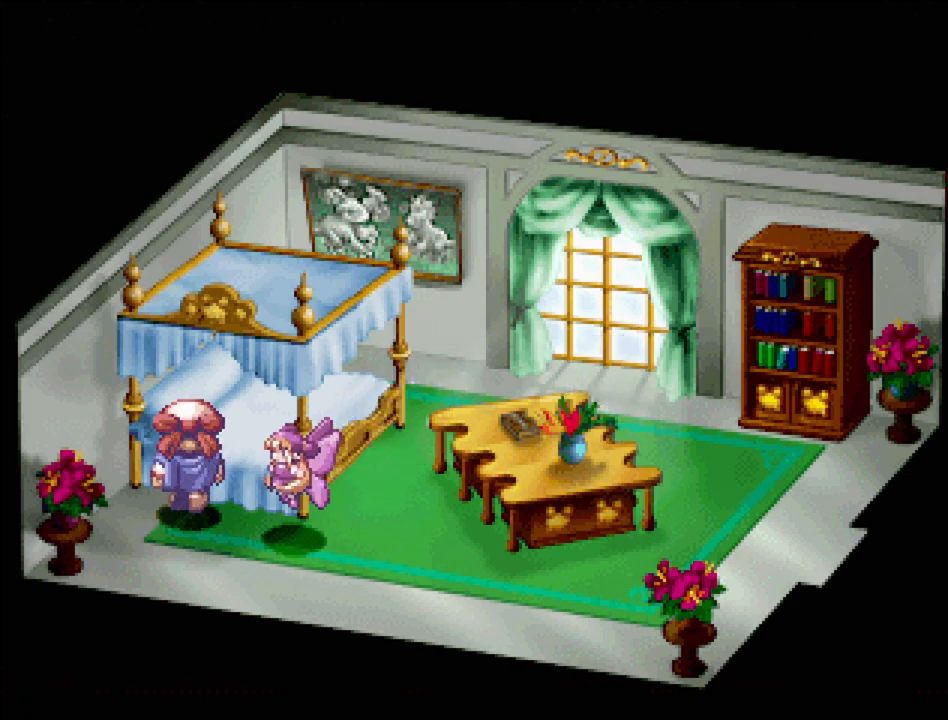
{"buttons": ["DPAD_UP", "DPAD_RIGHT"], "events": [[17, "CROSS", "down"], [183, "CROSS", "up"], [383, "DPAD_RIGHT", "down"], [483, "DPAD_UP", "down"]]}
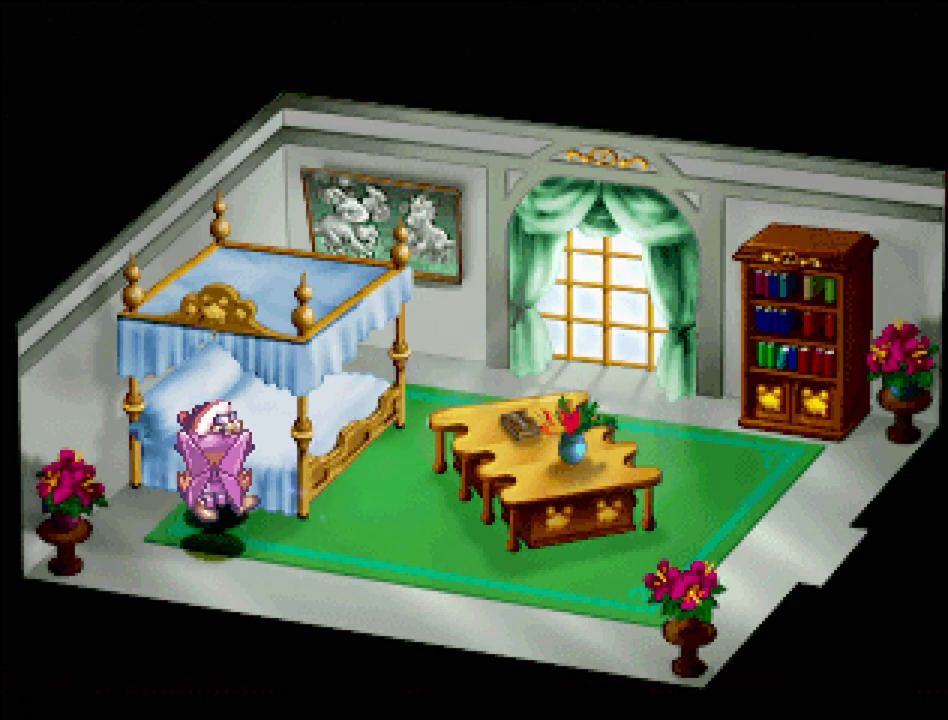
{"buttons": ["CROSS", "DPAD_UP", "DPAD_LEFT"], "events": [[50, "DPAD_RIGHT", "up"], [83, "CROSS", "down"], [183, "DPAD_UP", "up"], [233, "CROSS", "up"], [300, "CROSS", "down"], [433, "DPAD_UP", "down"], [450, "CROSS", "up"], [467, "DPAD_LEFT", "down"], [483, "CROSS", "down"]]}
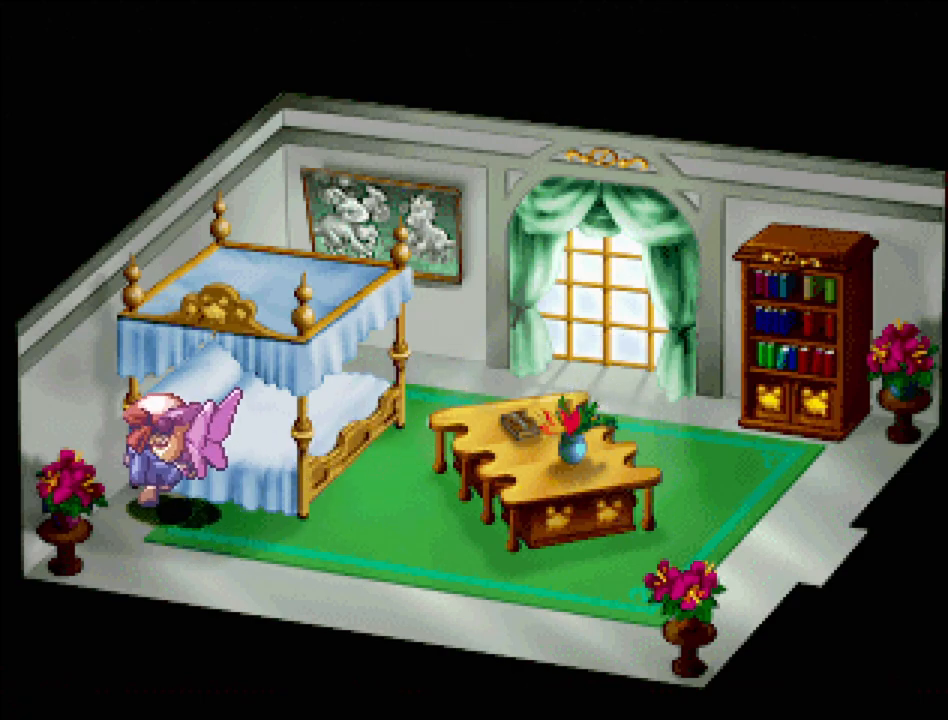
{"buttons": ["CROSS", "DPAD_DOWN", "DPAD_LEFT"], "events": [[117, "CROSS", "up"], [167, "CROSS", "down"], [333, "CROSS", "up"], [383, "DPAD_UP", "up"], [417, "DPAD_DOWN", "down"], [433, "CROSS", "down"]]}
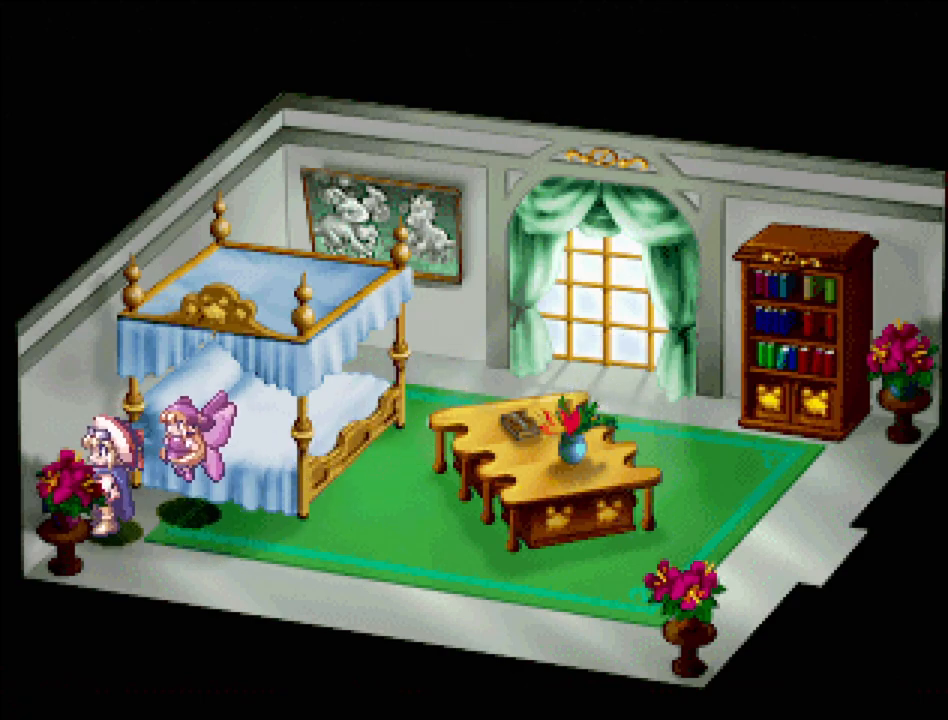
{"buttons": ["DPAD_RIGHT"], "events": [[83, "CROSS", "up"], [183, "CROSS", "down"], [183, "DPAD_DOWN", "up"], [250, "DPAD_LEFT", "up"], [283, "CROSS", "up"], [433, "DPAD_RIGHT", "down"]]}
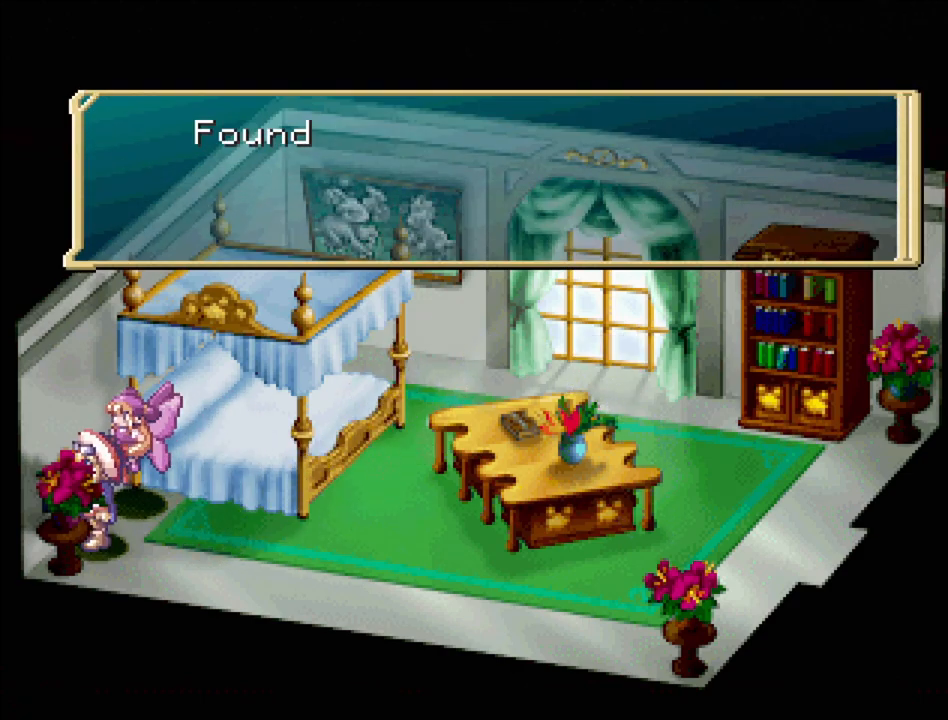
{"buttons": [], "events": [[50, "TRIANGLE", "down"], [150, "DPAD_RIGHT", "up"], [167, "TRIANGLE", "up"]]}
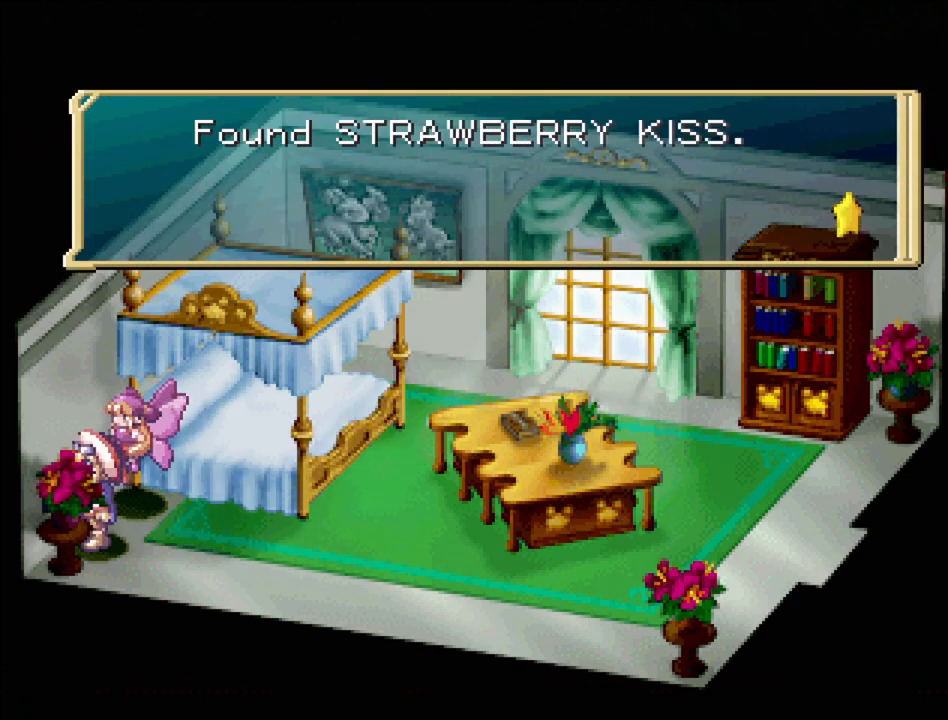
{"buttons": ["DPAD_DOWN", "DPAD_RIGHT"], "events": [[150, "CROSS", "down"], [267, "CROSS", "up"], [300, "DPAD_RIGHT", "down"], [350, "DPAD_DOWN", "down"]]}
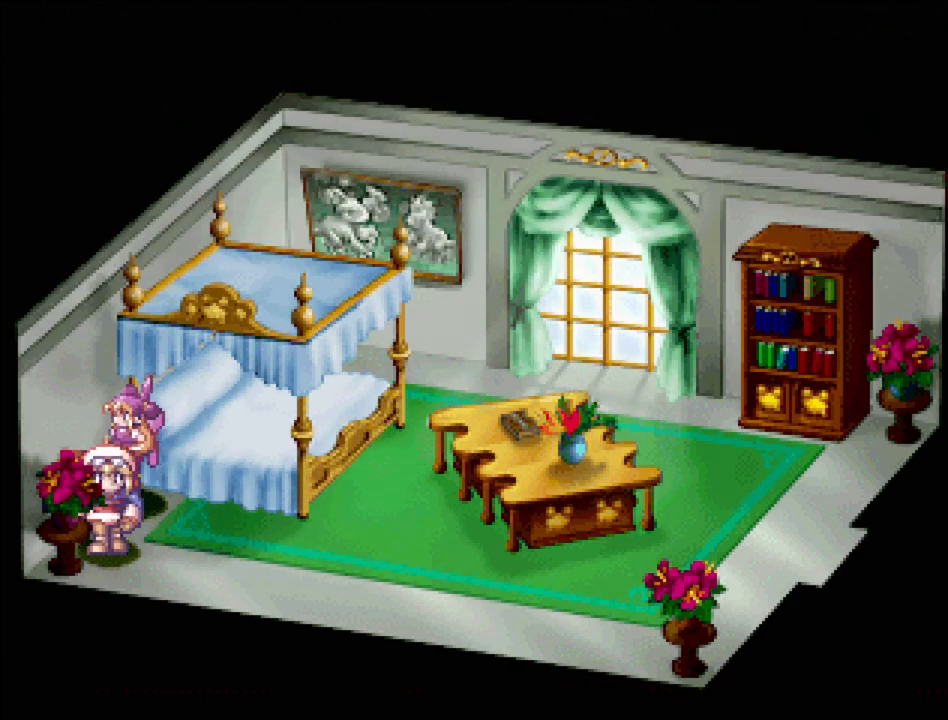
{"buttons": ["TRIANGLE", "DPAD_UP", "DPAD_RIGHT"], "events": [[100, "TRIANGLE", "down"], [217, "DPAD_DOWN", "up"], [250, "DPAD_UP", "down"]]}
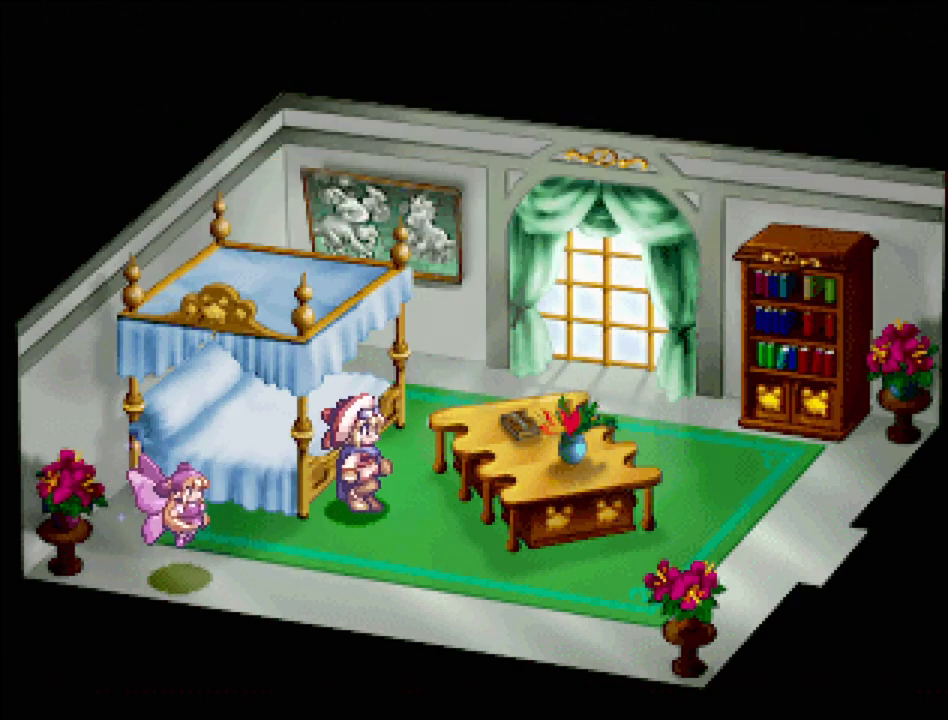
{"buttons": ["TRIANGLE", "DPAD_RIGHT"], "events": [[67, "DPAD_RIGHT", "up"], [283, "DPAD_LEFT", "down"], [317, "DPAD_UP", "up"], [433, "DPAD_UP", "down"], [450, "DPAD_LEFT", "up"], [450, "DPAD_RIGHT", "down"], [467, "DPAD_UP", "up"]]}
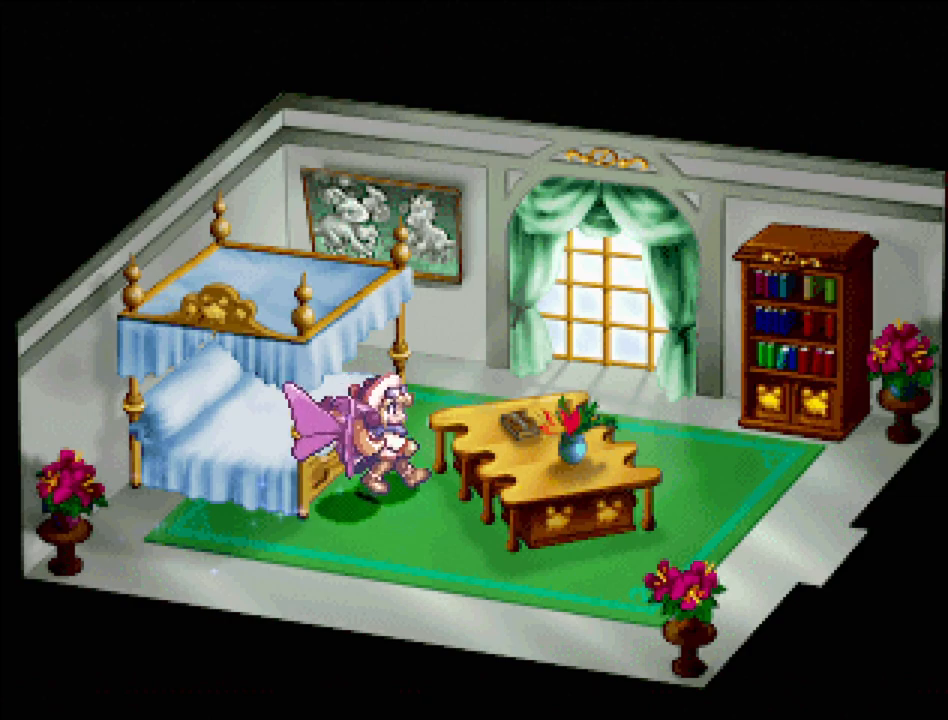
{"buttons": ["TRIANGLE", "DPAD_UP", "DPAD_RIGHT"], "events": [[17, "DPAD_UP", "down"], [50, "TRIANGLE", "up"], [150, "CROSS", "down"], [183, "DPAD_RIGHT", "up"], [300, "CROSS", "up"], [367, "DPAD_RIGHT", "down"], [433, "DPAD_UP", "up"], [483, "DPAD_UP", "down"], [500, "TRIANGLE", "down"]]}
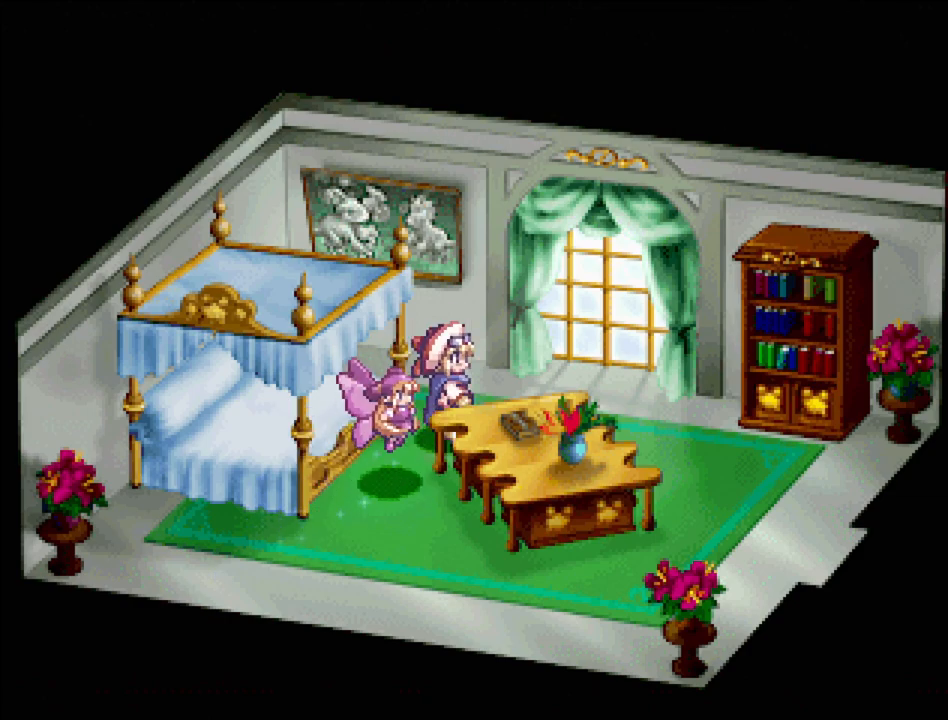
{"buttons": ["CROSS", "DPAD_UP", "DPAD_RIGHT"], "events": [[117, "DPAD_RIGHT", "up"], [150, "DPAD_LEFT", "down"], [267, "TRIANGLE", "up"], [350, "DPAD_LEFT", "up"], [383, "DPAD_RIGHT", "down"], [433, "CROSS", "down"]]}
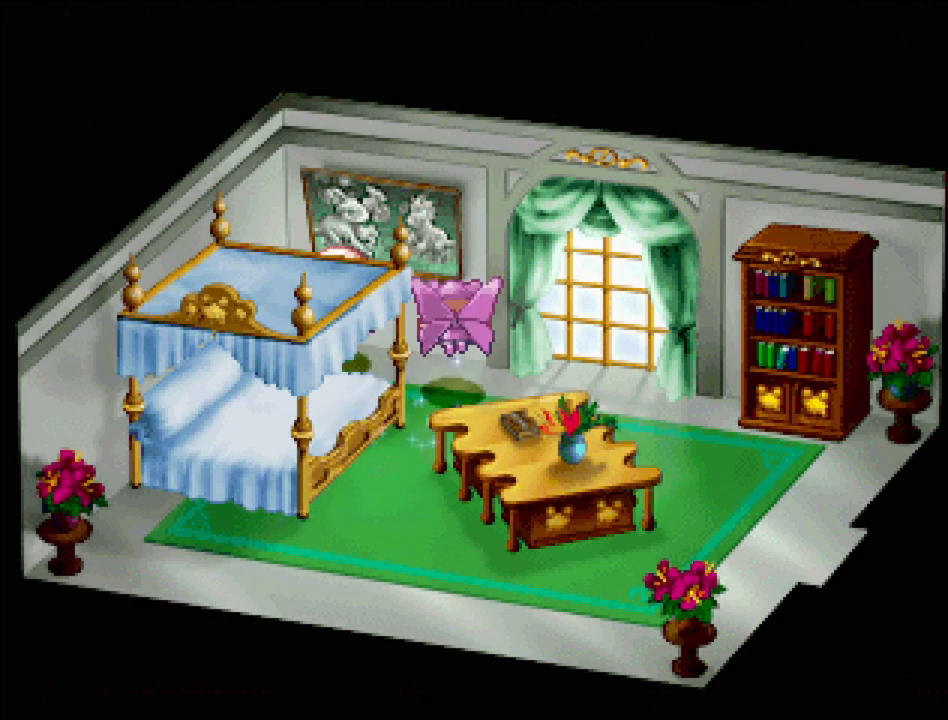
{"buttons": ["CROSS"], "events": [[50, "DPAD_RIGHT", "up"], [67, "DPAD_UP", "up"], [133, "CROSS", "up"], [317, "CROSS", "down"]]}
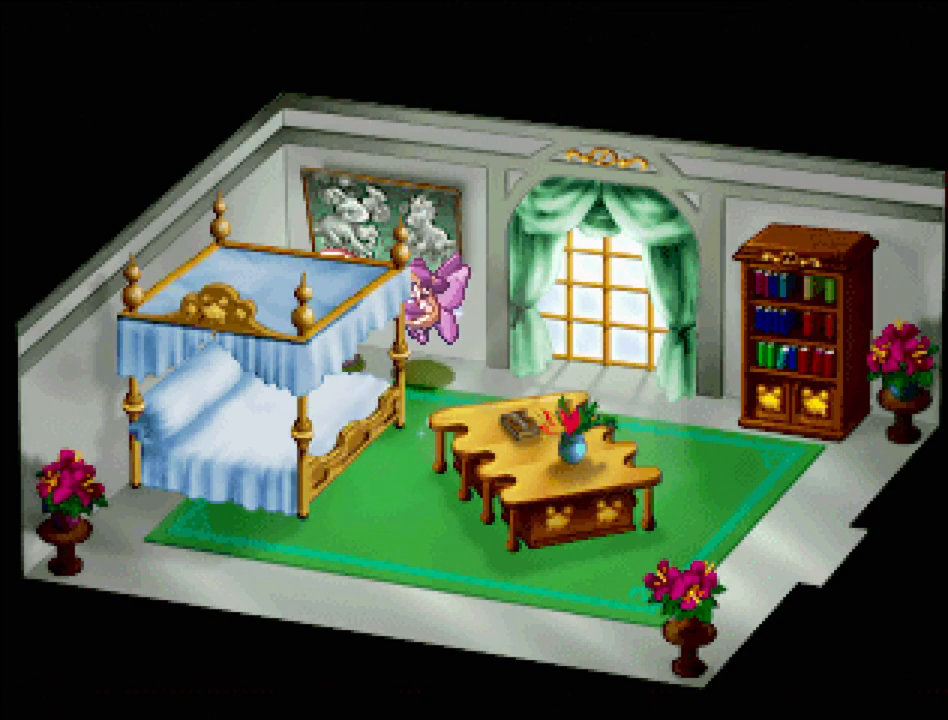
{"buttons": [], "events": [[50, "DPAD_DOWN", "down"], [83, "CROSS", "up"], [167, "DPAD_LEFT", "down"], [333, "CROSS", "down"], [333, "DPAD_LEFT", "up"], [367, "DPAD_DOWN", "up"], [450, "CROSS", "up"]]}
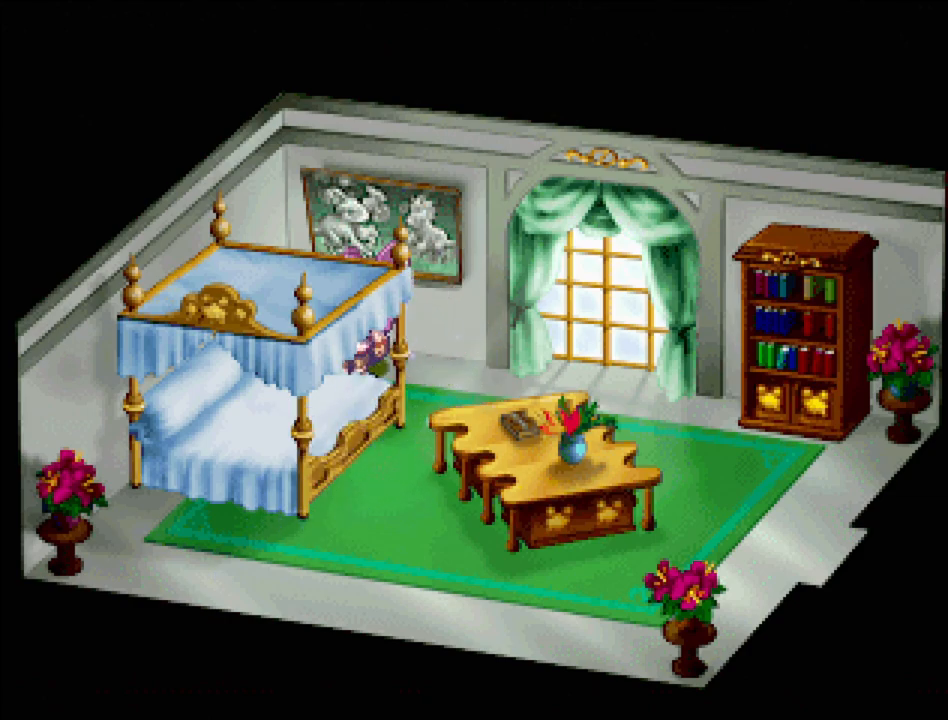
{"buttons": ["CROSS", "DPAD_LEFT"], "events": [[67, "CROSS", "down"], [183, "CROSS", "up"], [233, "DPAD_DOWN", "down"], [250, "CROSS", "down"], [267, "DPAD_LEFT", "down"], [333, "DPAD_DOWN", "up"], [367, "CROSS", "up"], [500, "CROSS", "down"]]}
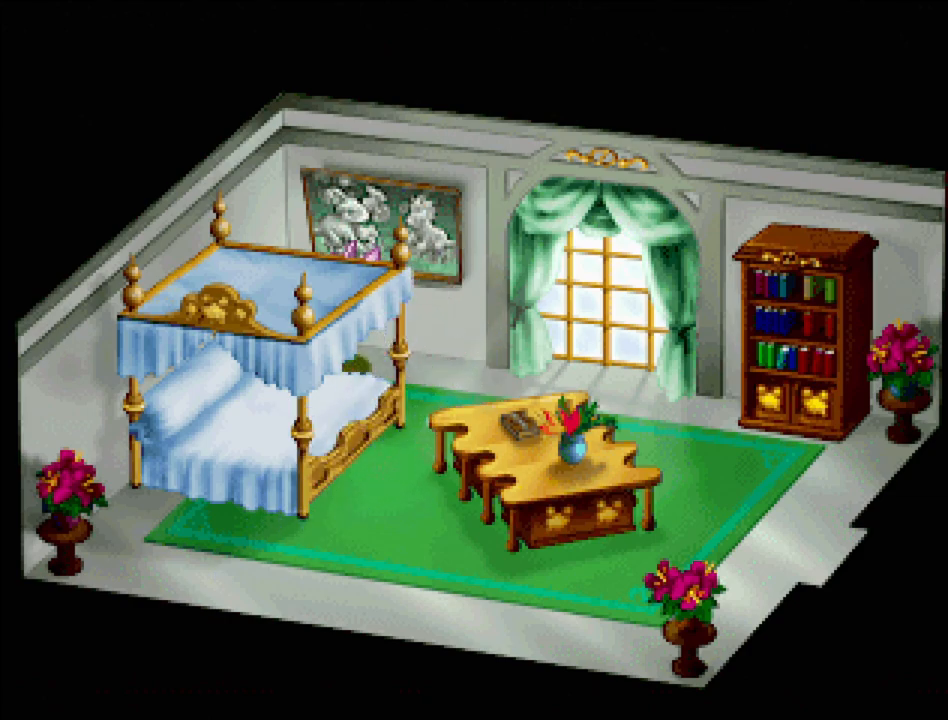
{"buttons": ["DPAD_RIGHT"], "events": [[150, "CROSS", "up"], [167, "DPAD_DOWN", "down"], [233, "CROSS", "down"], [233, "DPAD_LEFT", "up"], [317, "DPAD_RIGHT", "down"], [367, "CROSS", "up"], [467, "DPAD_DOWN", "up"]]}